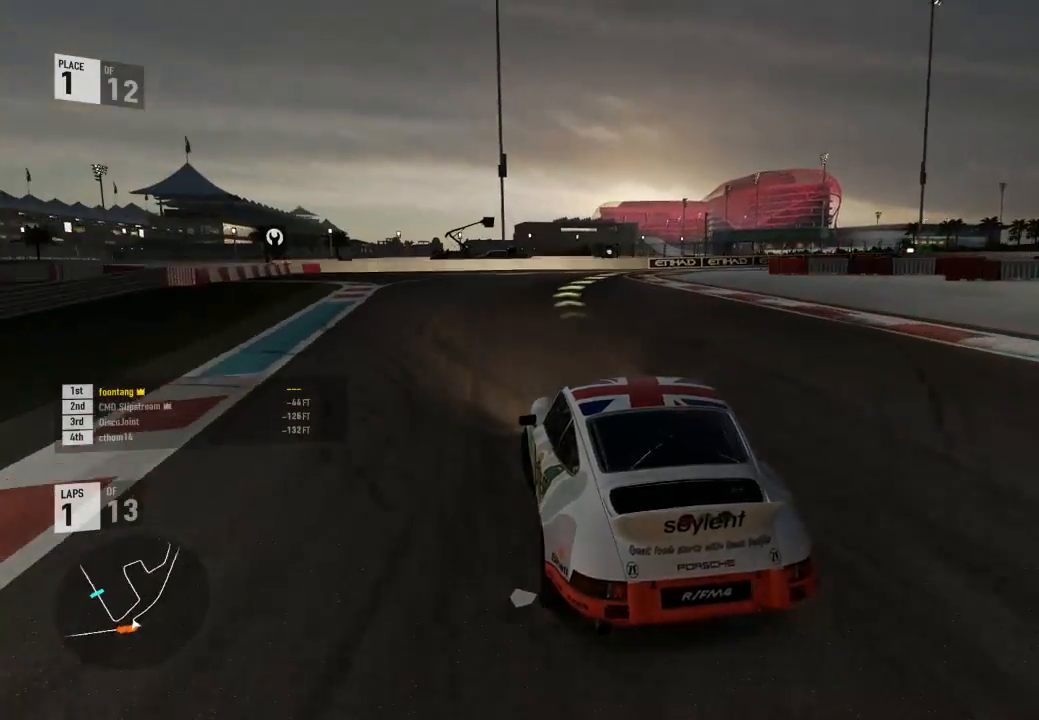
Gameplay with a controller (Xbox layout); each line is a JSON object with the inputs held at the frame after it. "events" lists button and stick changes between this image and that frame as [ms after this image, input, new state], when the widget could be followed in between.
{"buttons": ["R2"], "left_stick": "down-right", "right_stick": "center", "events": [[400, "left_stick", "down-right"]]}
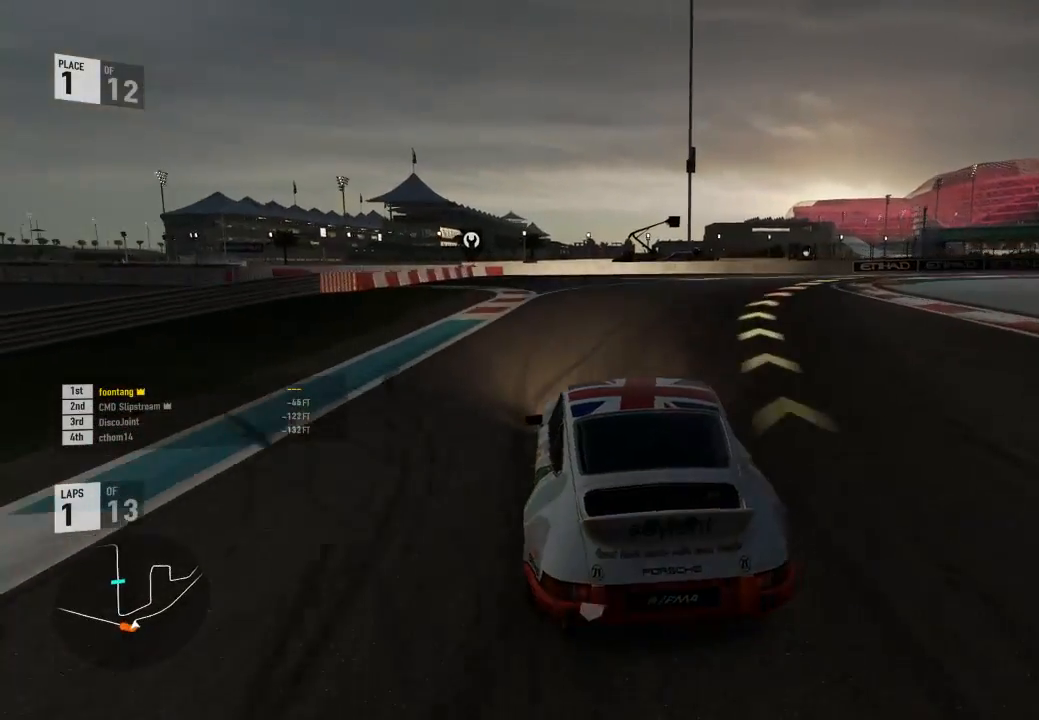
{"buttons": ["A", "B", "L3"], "left_stick": "down-right", "right_stick": "center", "events": [[100, "R2", "up"], [233, "L3", "down"], [400, "A", "down"], [400, "B", "down"]]}
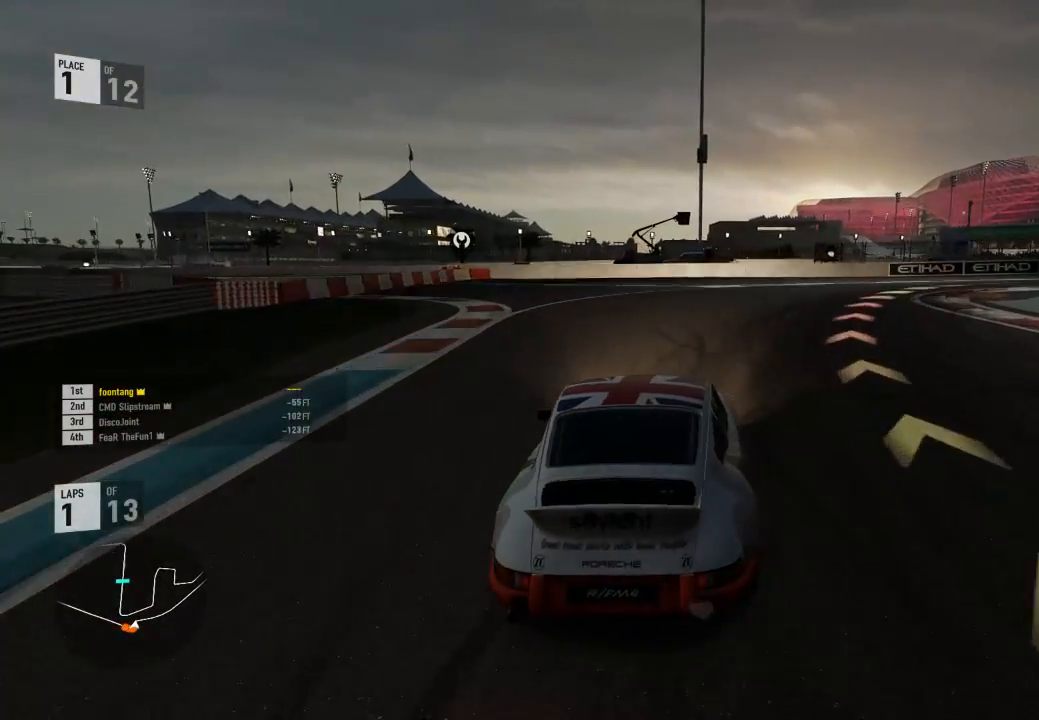
{"buttons": ["R2", "L3"], "left_stick": "down-right", "right_stick": "center"}
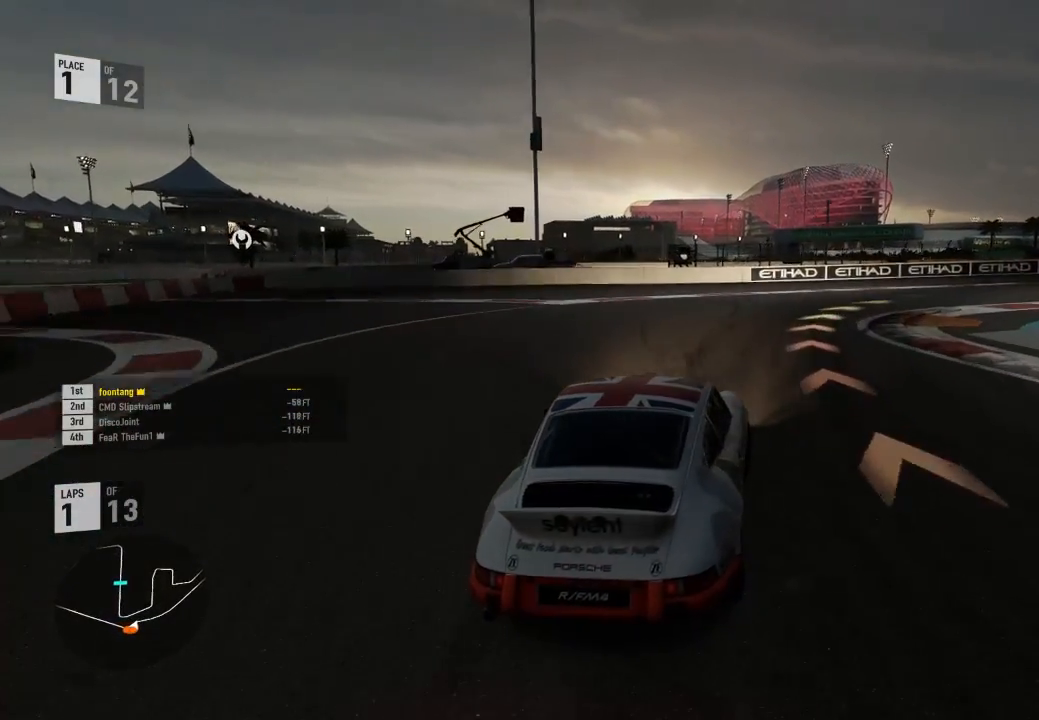
{"buttons": ["R2", "L3"], "left_stick": "down-right", "right_stick": "center", "events": []}
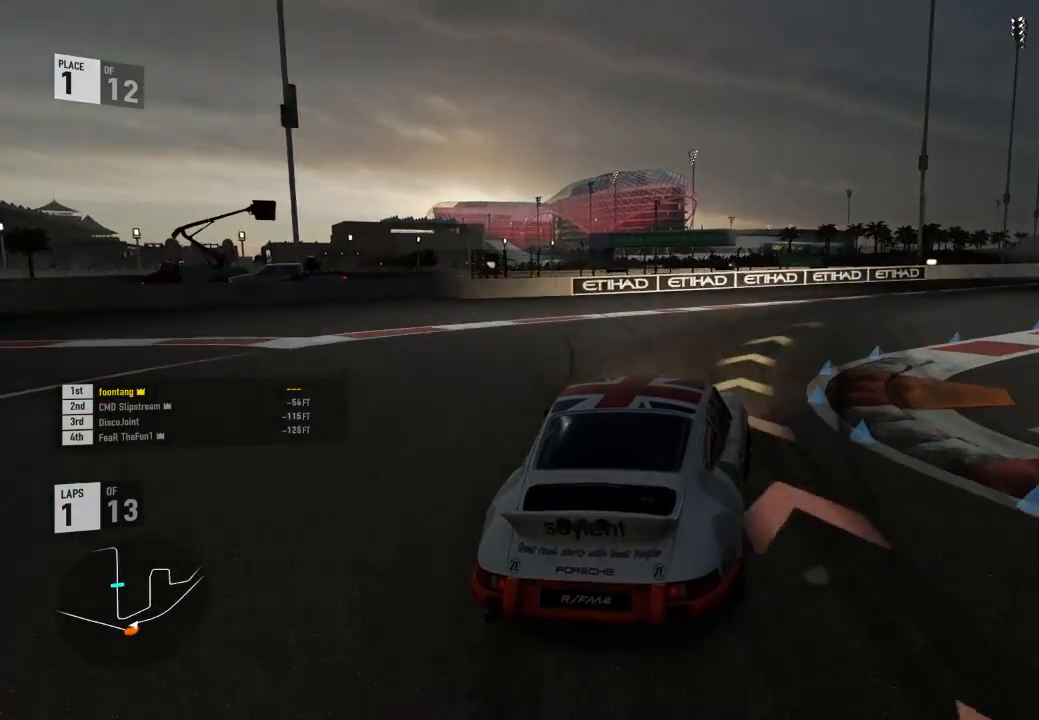
{"buttons": ["R2", "L3"], "left_stick": "down-right", "right_stick": "center", "events": []}
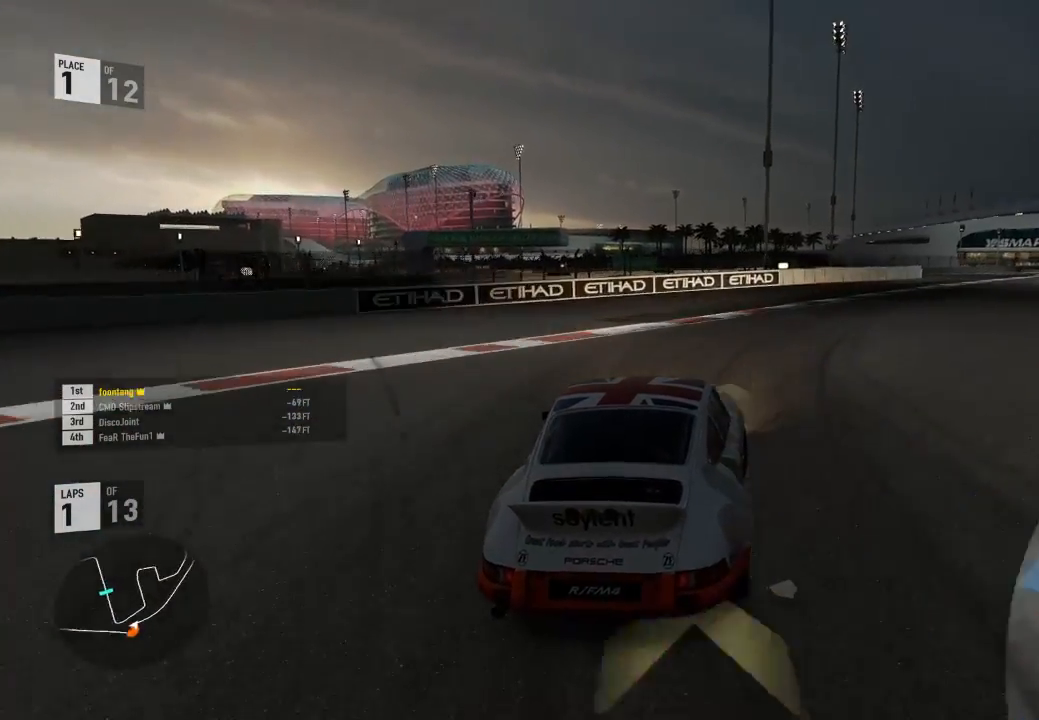
{"buttons": ["R2"], "left_stick": "up", "right_stick": "center", "events": [[467, "L3", "up"], [467, "left_stick", "up"]]}
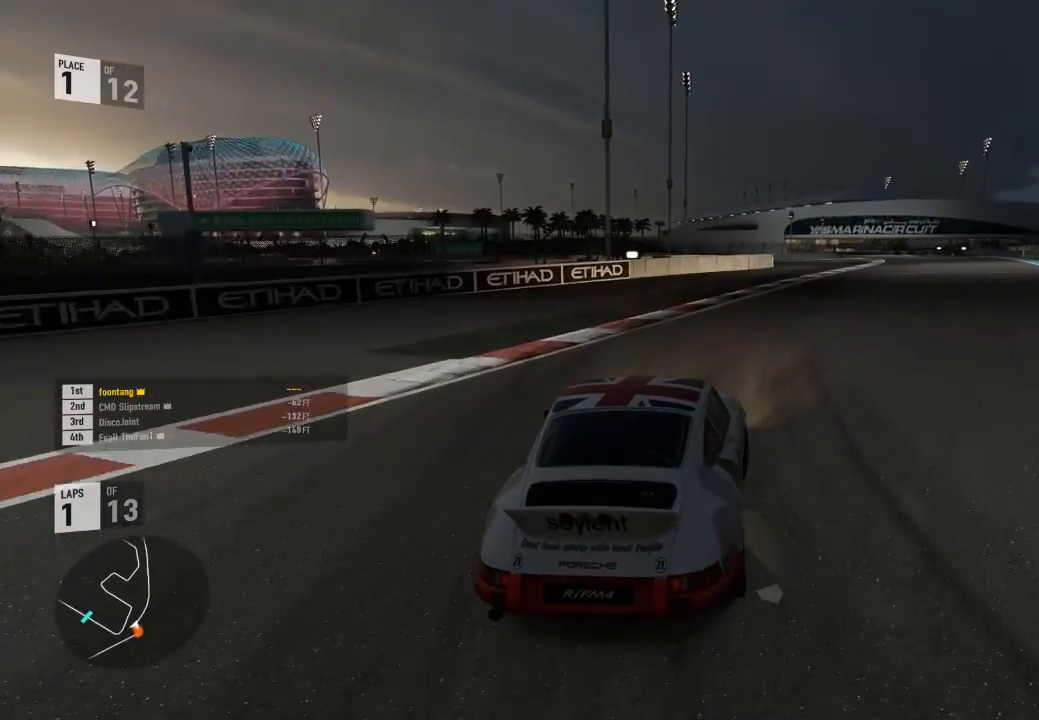
{"buttons": ["R2", "L3"], "left_stick": "right", "right_stick": "center", "events": [[133, "left_stick", "center"], [233, "left_stick", "right"], [500, "L3", "down"]]}
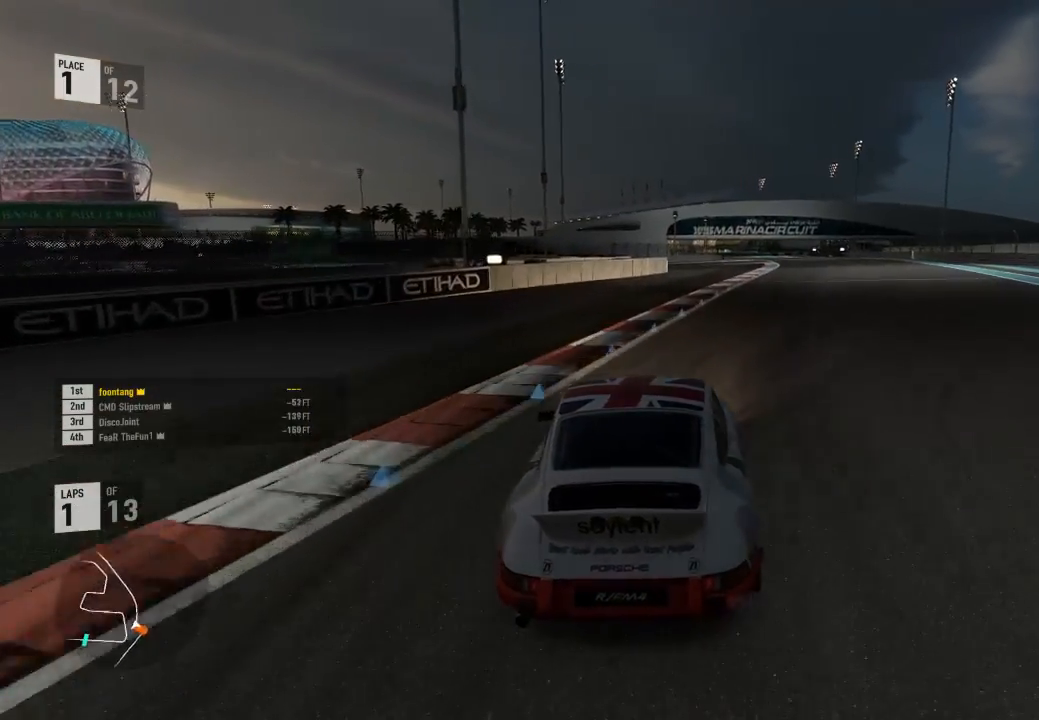
{"buttons": ["R2"], "left_stick": "right", "right_stick": "center", "events": [[333, "L3", "up"], [333, "left_stick", "center"], [500, "left_stick", "right"]]}
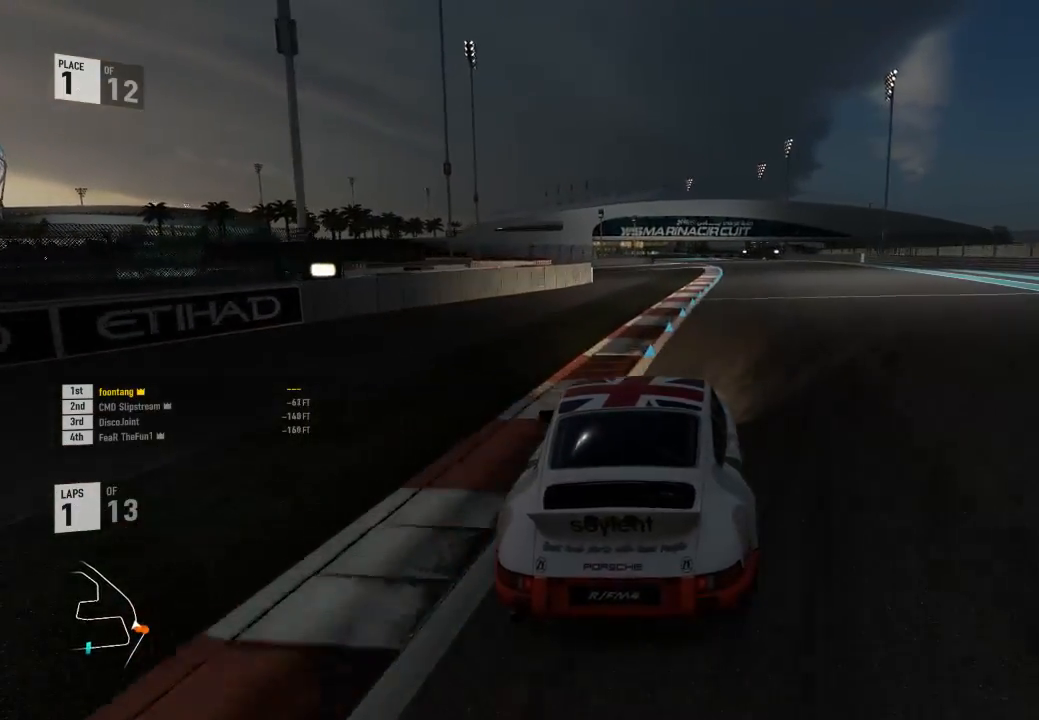
{"buttons": ["R2"], "left_stick": "right", "right_stick": "center", "events": [[233, "left_stick", "center"], [333, "left_stick", "right"]]}
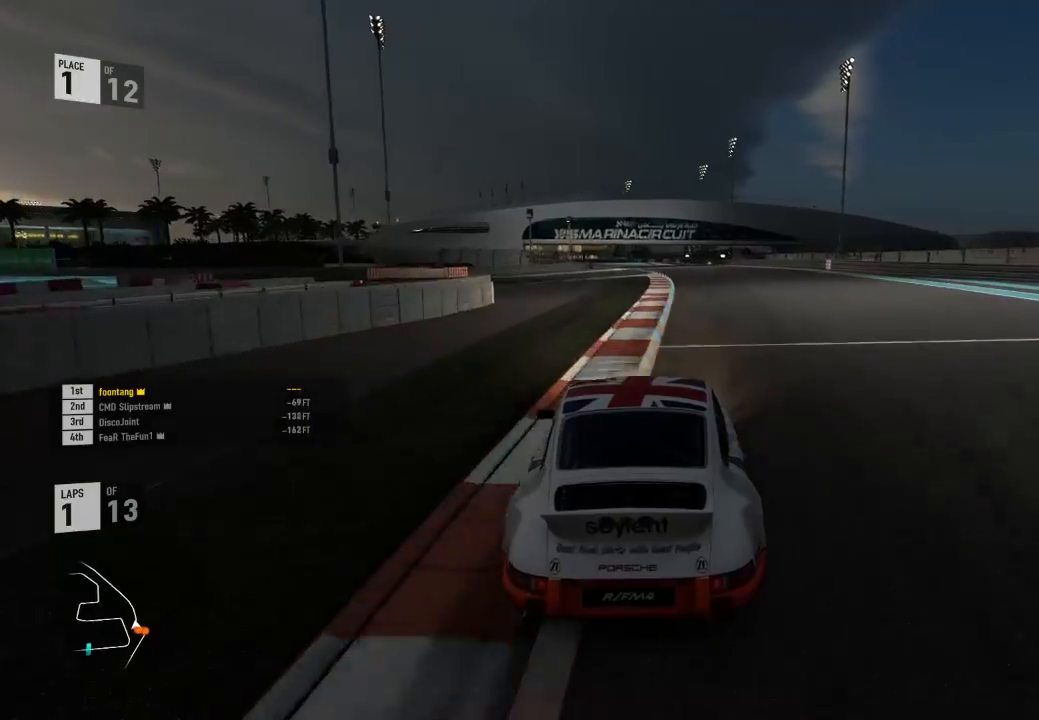
{"buttons": ["Y", "R2"], "left_stick": "center", "right_stick": "center", "events": [[100, "left_stick", "center"], [200, "left_stick", "right"], [400, "Y", "down"], [433, "left_stick", "center"]]}
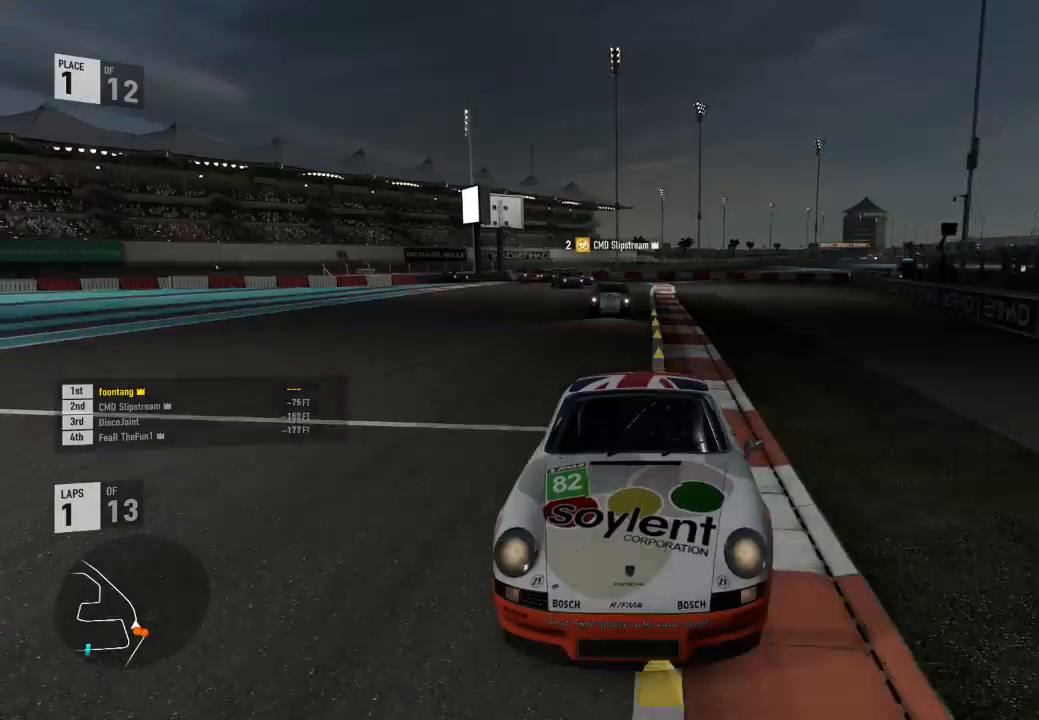
{"buttons": ["Y", "R2"], "left_stick": "center", "right_stick": "center", "events": [[100, "left_stick", "right"], [233, "left_stick", "center"]]}
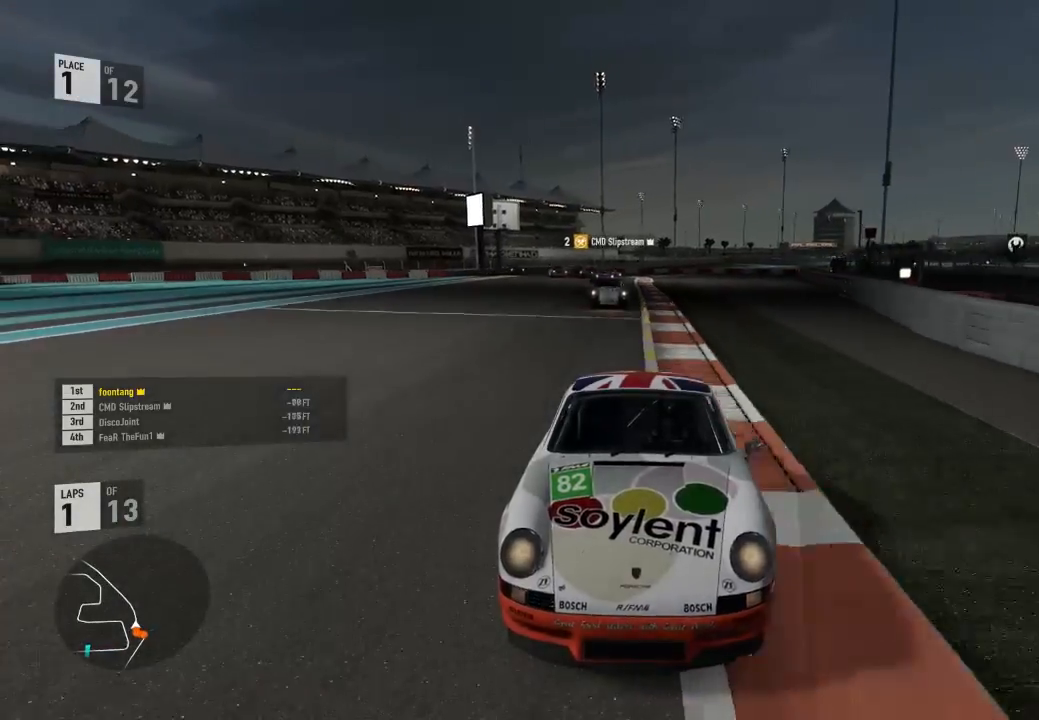
{"buttons": ["R2"], "left_stick": "center", "right_stick": "center", "events": [[100, "Y", "up"]]}
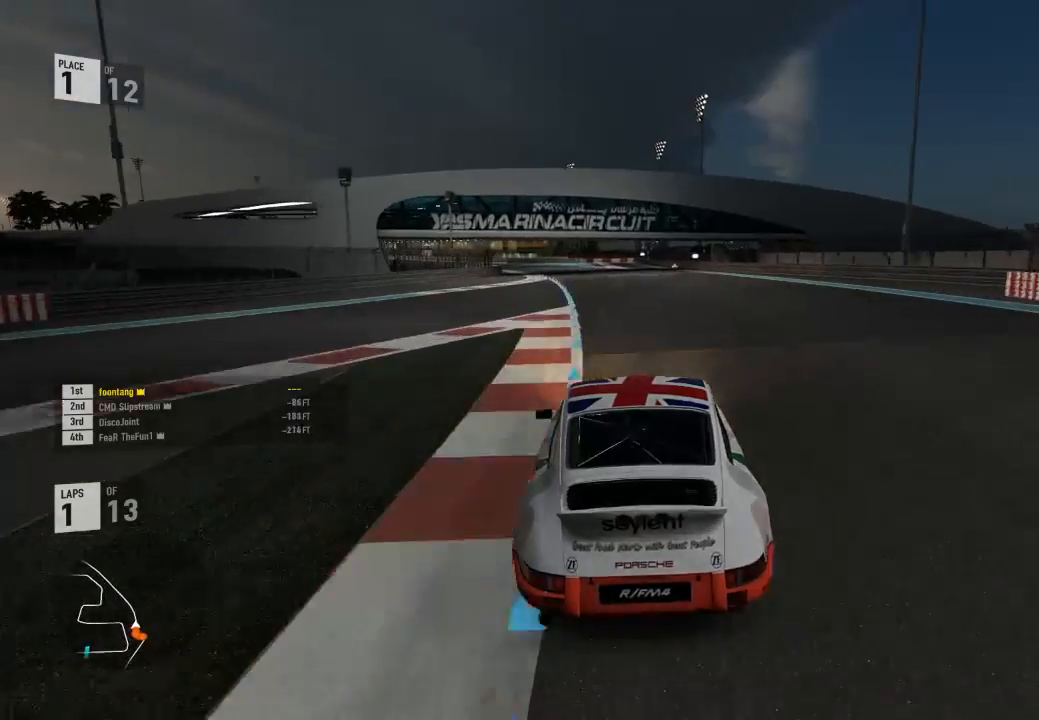
{"buttons": ["R2"], "left_stick": "center", "right_stick": "center", "events": []}
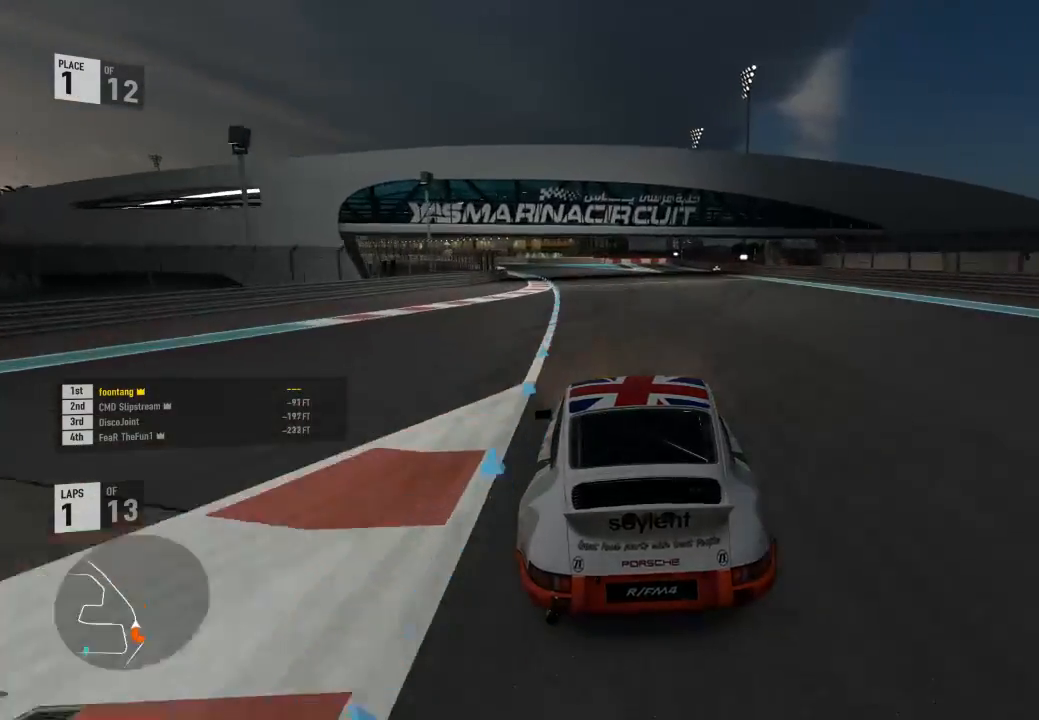
{"buttons": ["R2"], "left_stick": "center", "right_stick": "center", "events": []}
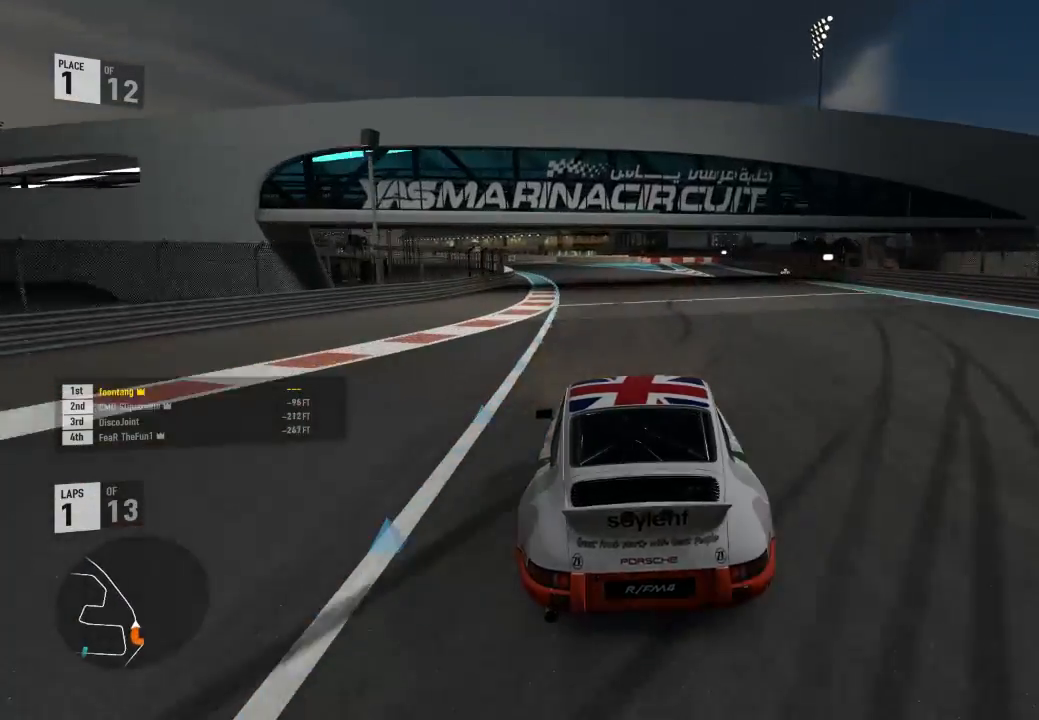
{"buttons": ["R2"], "left_stick": "center", "right_stick": "center", "events": []}
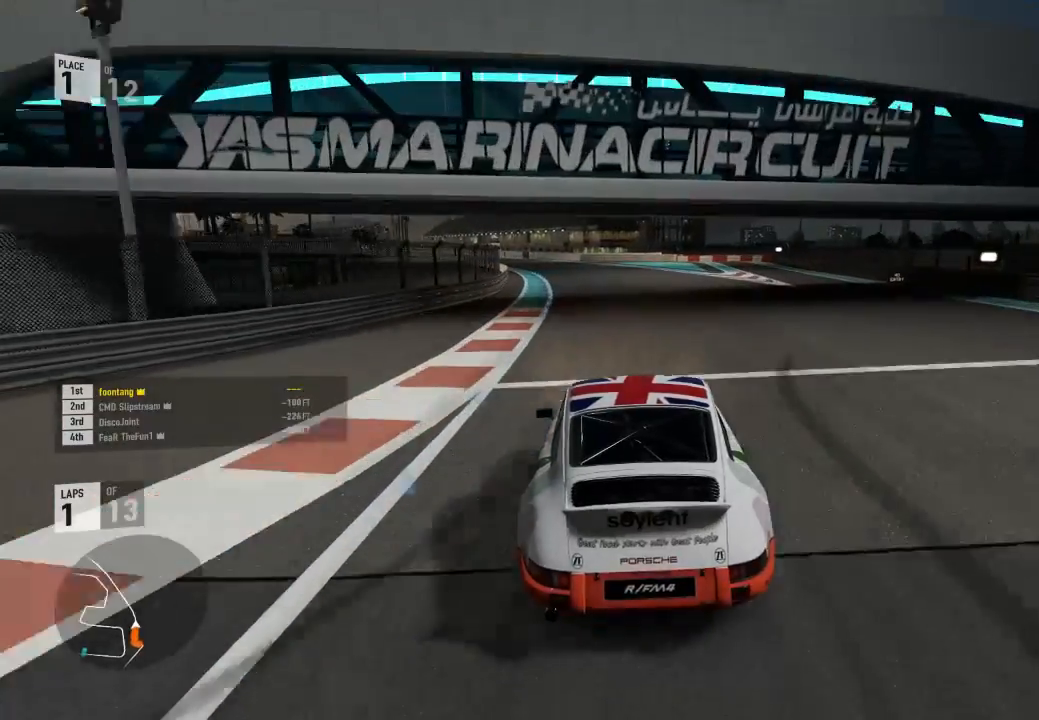
{"buttons": ["R2"], "left_stick": "center", "right_stick": "center", "events": []}
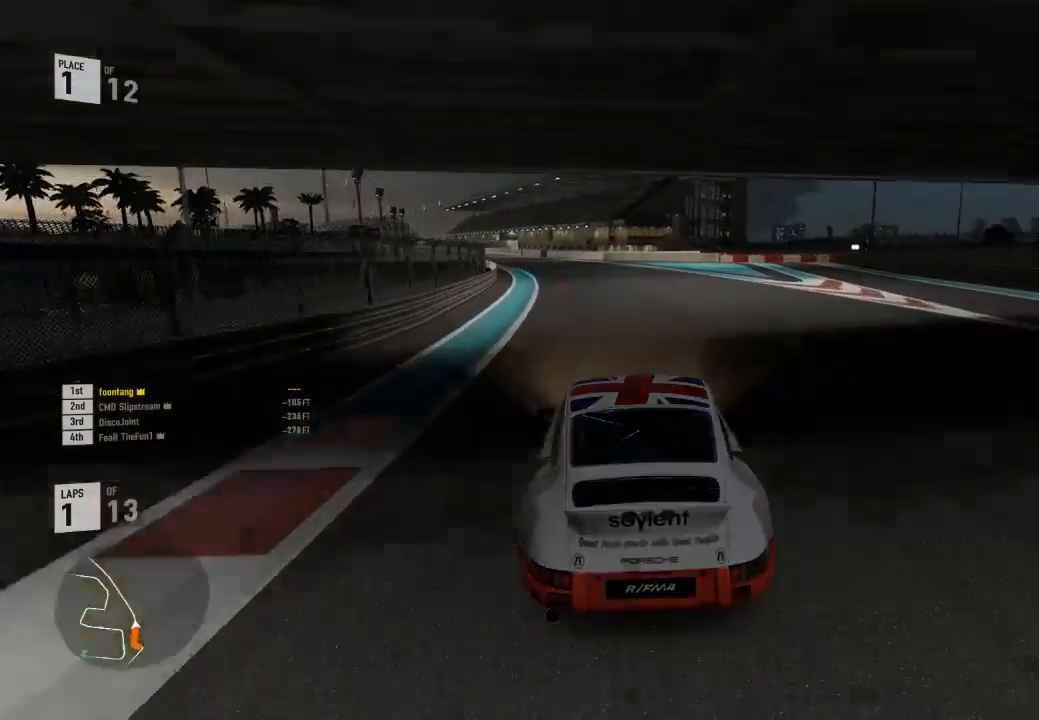
{"buttons": ["R2"], "left_stick": "center", "right_stick": "center", "events": [[300, "A", "down"], [300, "B", "down"], [300, "R2", "up"], [367, "R2", "down"], [433, "A", "up"], [433, "B", "up"]]}
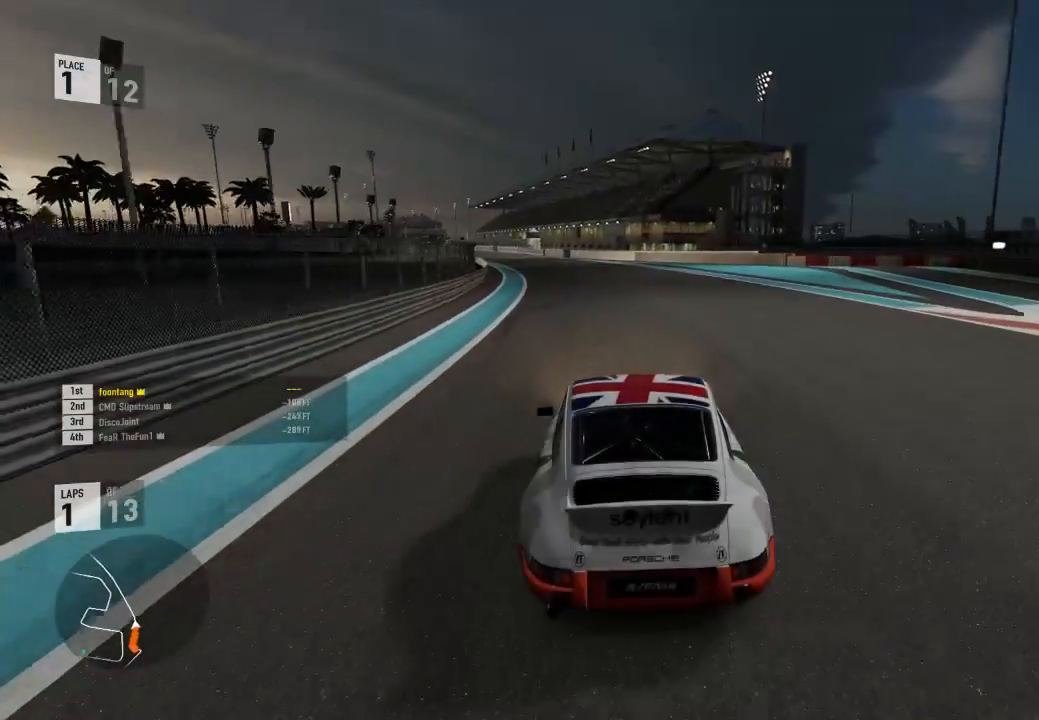
{"buttons": ["R2"], "left_stick": "center", "right_stick": "center", "events": []}
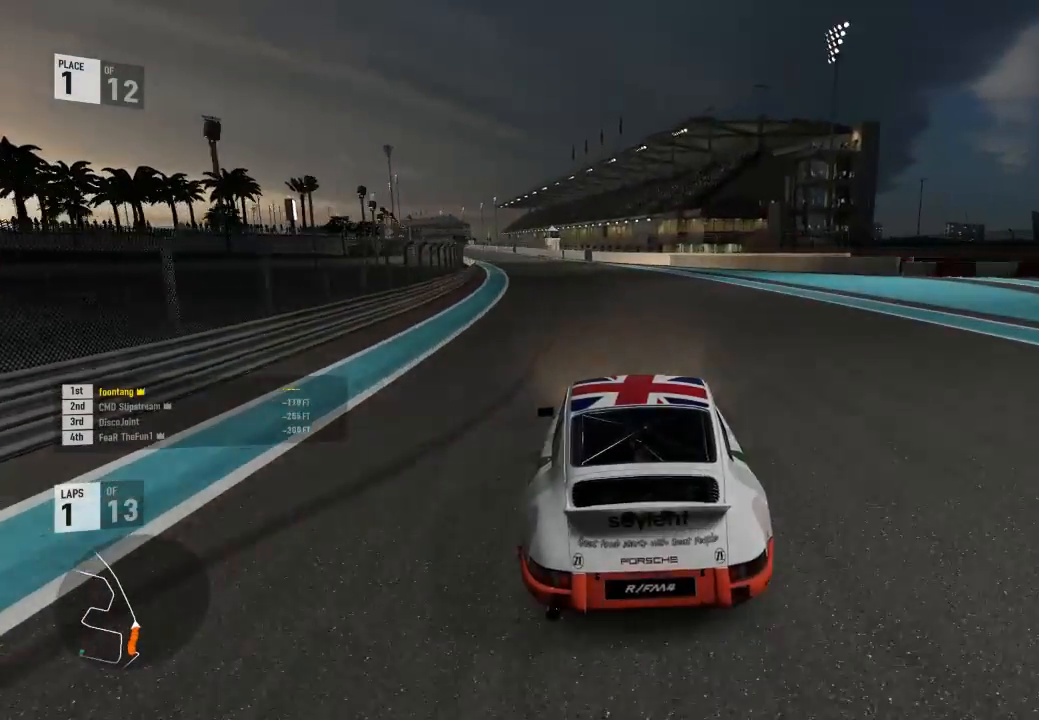
{"buttons": ["R2"], "left_stick": "center", "right_stick": "center", "events": []}
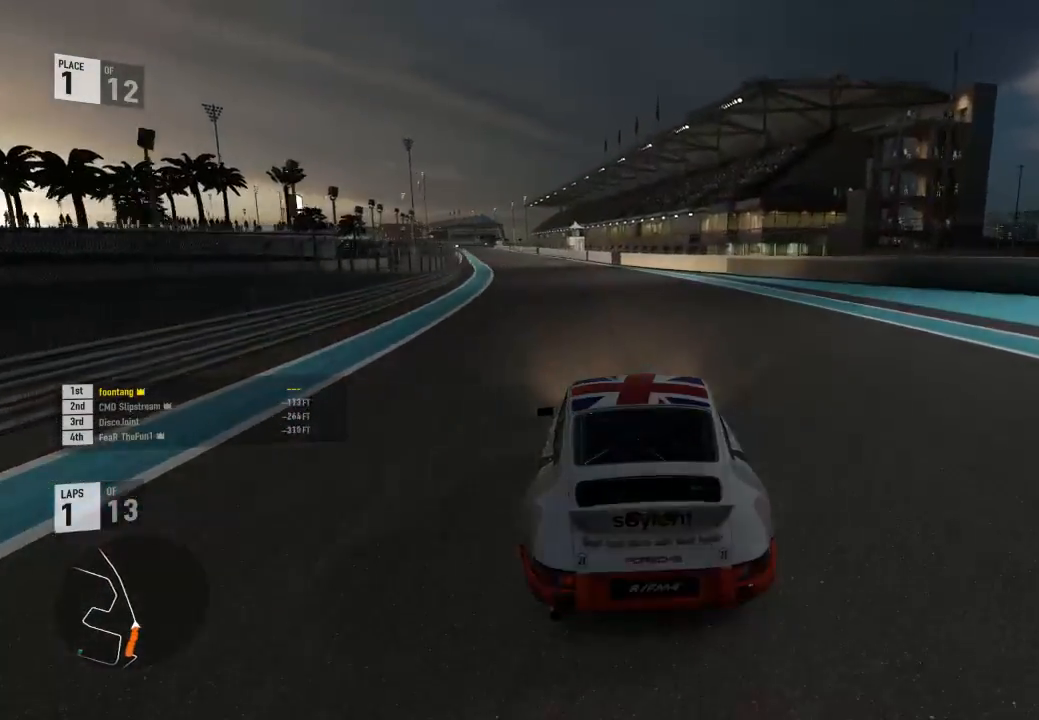
{"buttons": ["Y", "R2"], "left_stick": "center", "right_stick": "center", "events": [[333, "Y", "down"]]}
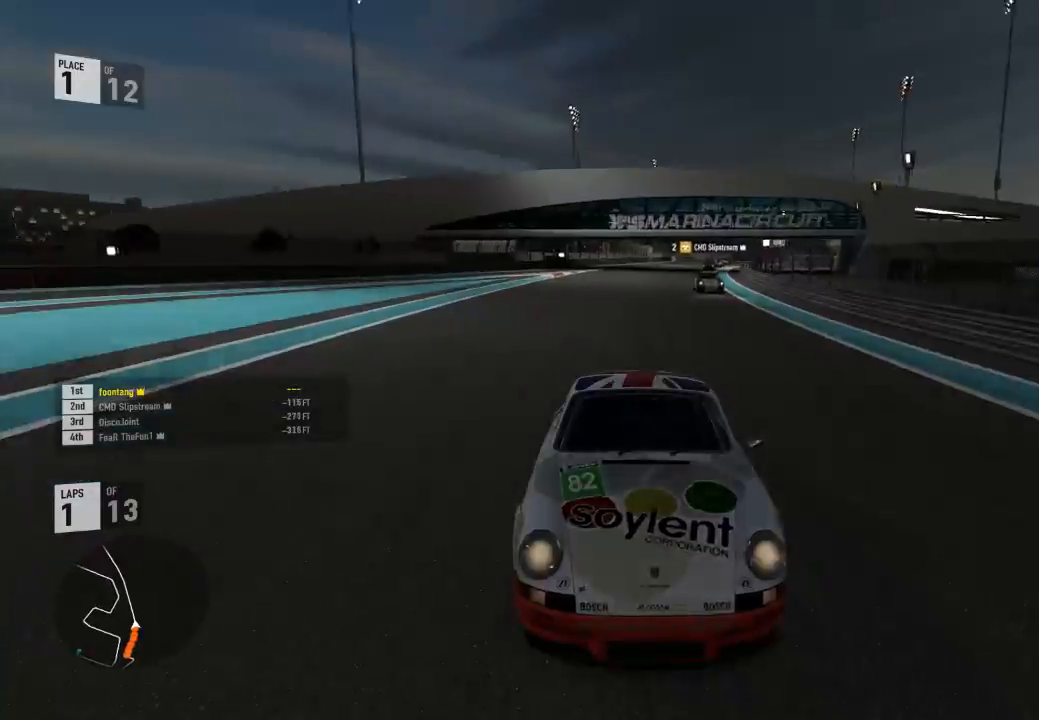
{"buttons": ["R2"], "left_stick": "center", "right_stick": "center", "events": [[333, "Y", "up"]]}
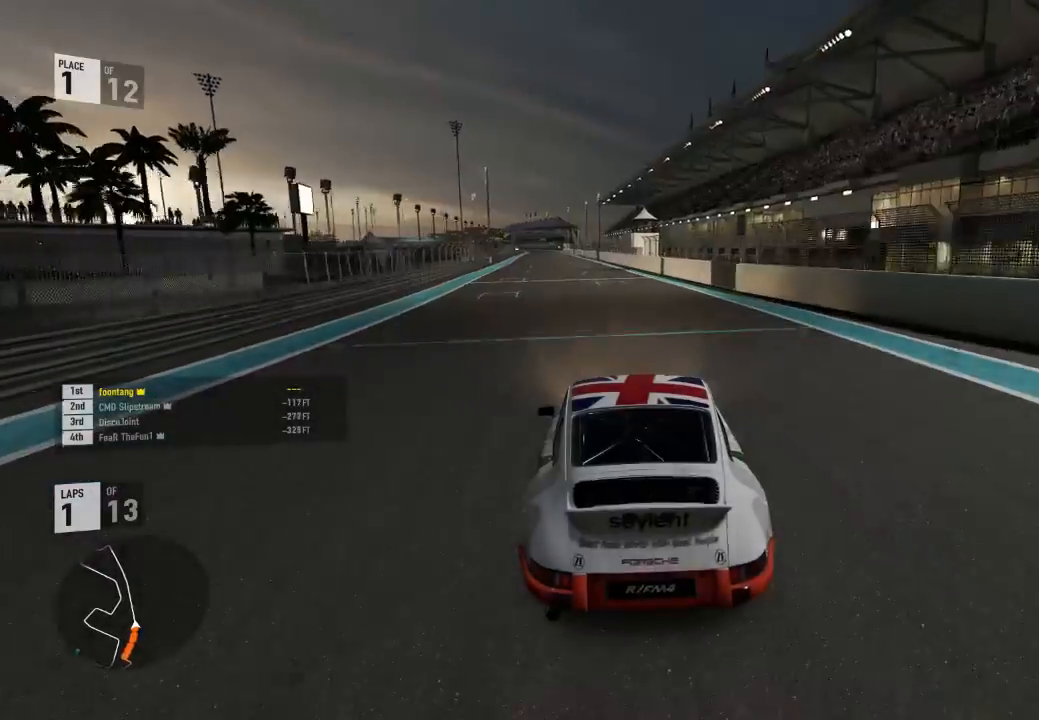
{"buttons": ["R2"], "left_stick": "center", "right_stick": "center", "events": []}
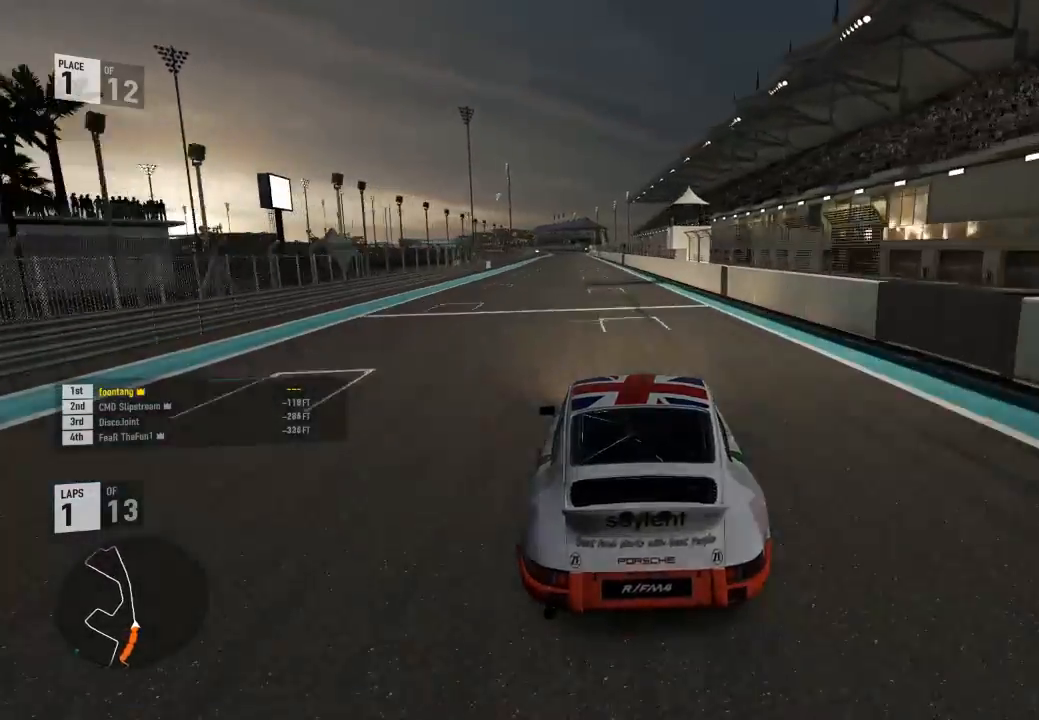
{"buttons": ["R2"], "left_stick": "center", "right_stick": "center", "events": []}
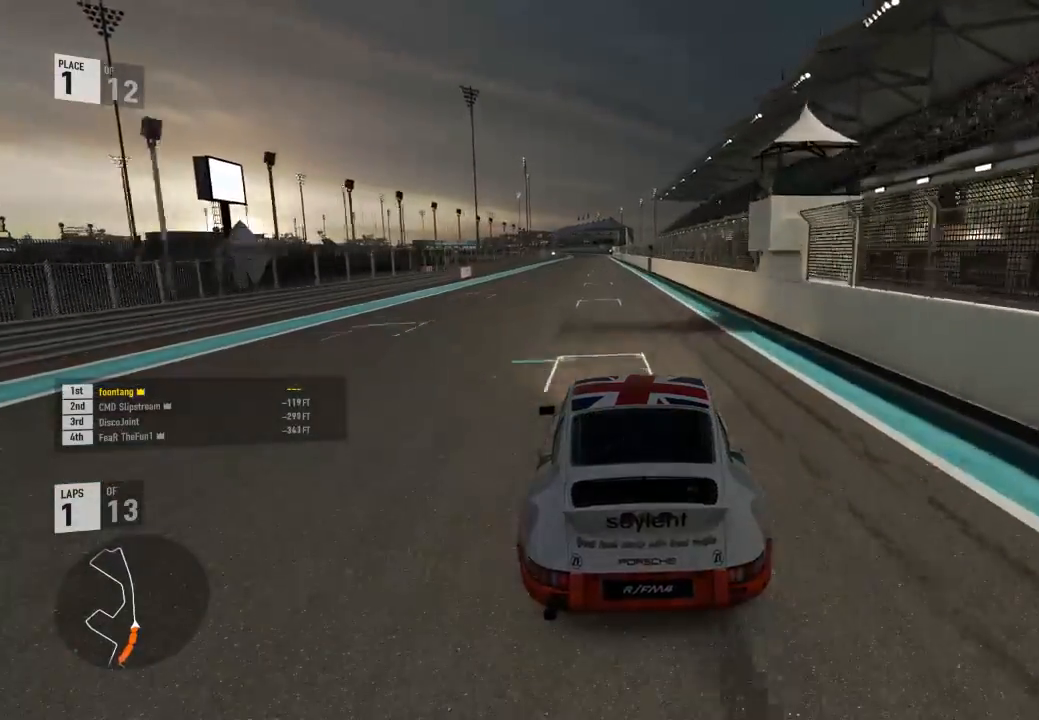
{"buttons": ["R2"], "left_stick": "center", "right_stick": "center", "events": []}